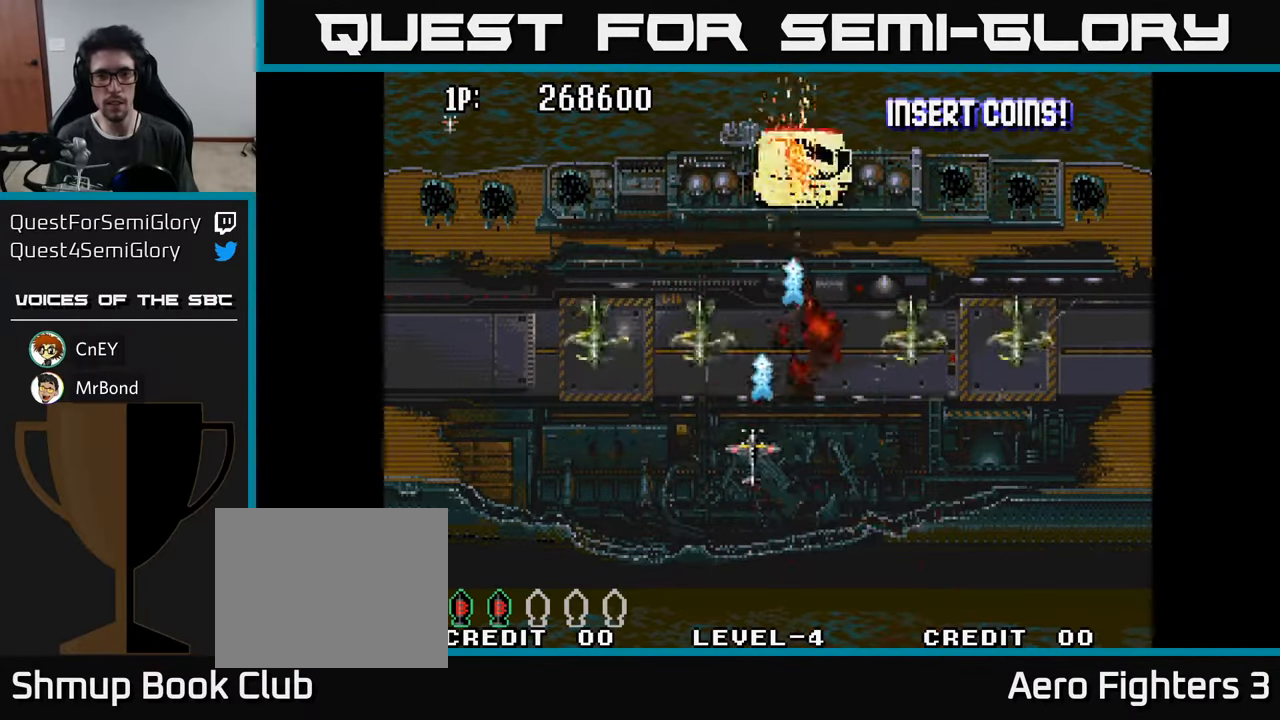
Gameplay with a controller (Xbox layout); each line is a JSON object with the inputs held at the frame after it. "events" lists button and stick changes between this image and that frame as [ms after this image, input, new state], when the widget could be followed in between.
{"buttons": ["A", "DPAD_DOWN", "DPAD_RIGHT"], "left_stick": "center", "right_stick": "center", "events": [[100, "A", "up"], [184, "A", "down"], [267, "A", "up"], [317, "DPAD_DOWN", "down"], [334, "A", "down"], [384, "DPAD_LEFT", "up"], [417, "A", "up"], [434, "DPAD_RIGHT", "down"], [500, "A", "down"]]}
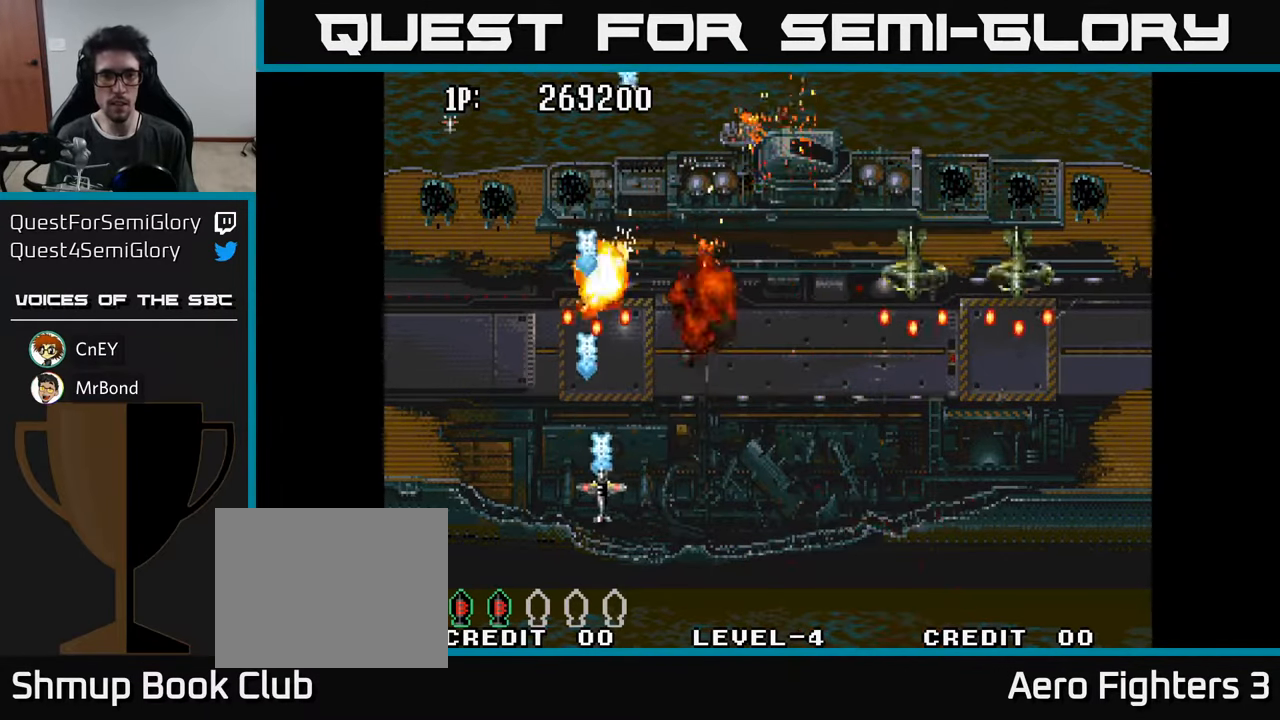
{"buttons": ["DPAD_DOWN", "DPAD_RIGHT"], "left_stick": "center", "right_stick": "center", "events": [[100, "A", "up"], [167, "A", "down"], [317, "A", "up"], [367, "A", "down"], [500, "A", "up"]]}
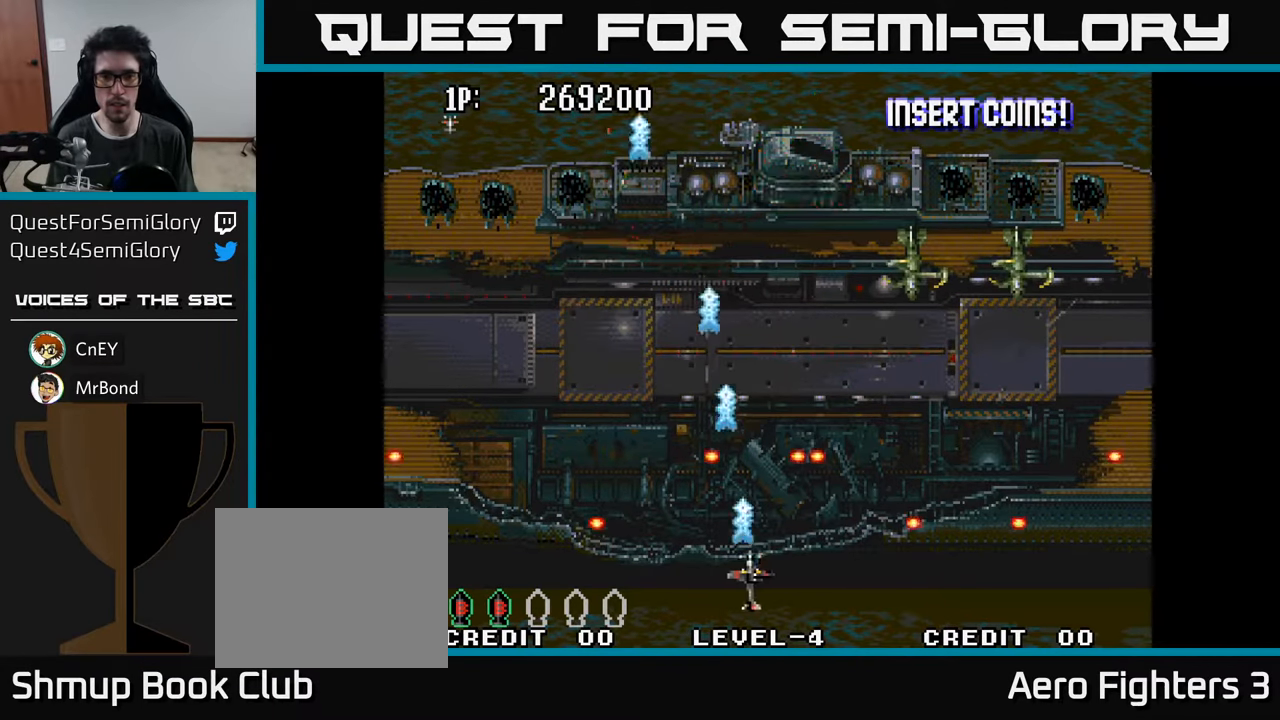
{"buttons": ["A", "DPAD_RIGHT"], "left_stick": "center", "right_stick": "center"}
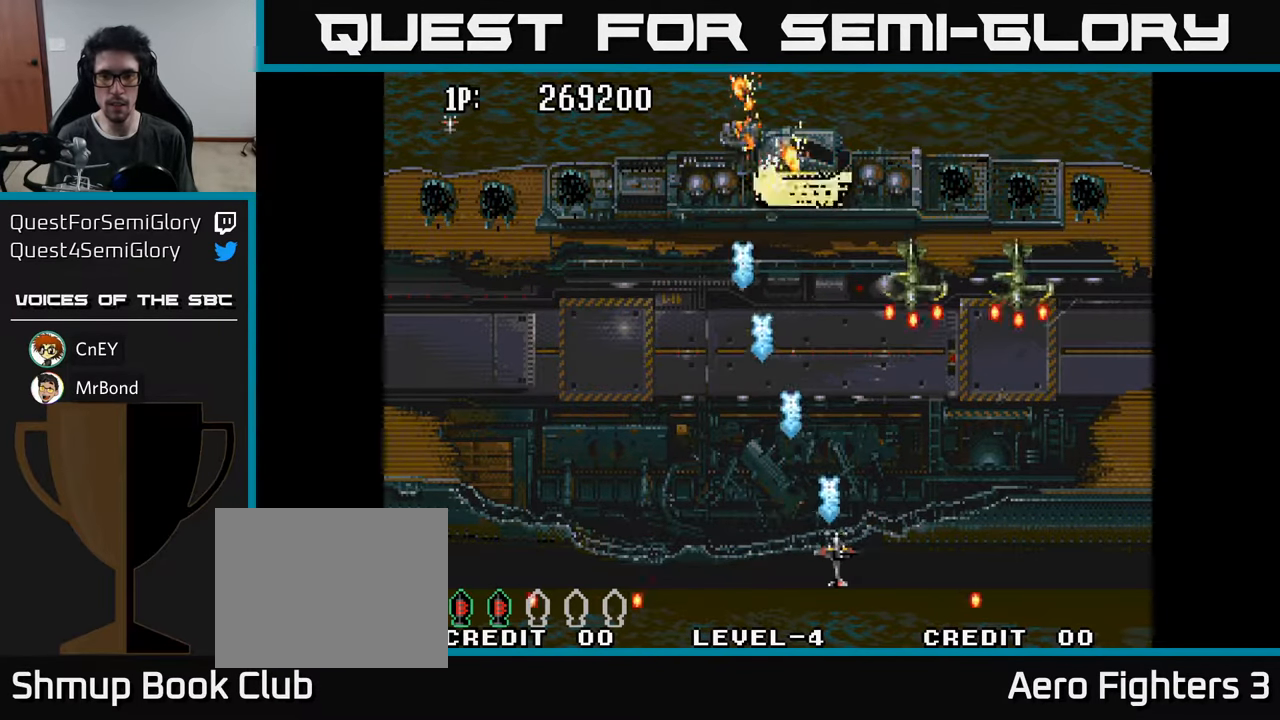
{"buttons": ["A", "DPAD_DOWN", "DPAD_LEFT"], "left_stick": "center", "right_stick": "center", "events": [[17, "A", "up"], [100, "A", "down"], [167, "A", "up"], [250, "A", "down"], [334, "A", "up"], [417, "A", "down"], [467, "DPAD_DOWN", "down"], [467, "DPAD_RIGHT", "up"], [500, "DPAD_LEFT", "down"]]}
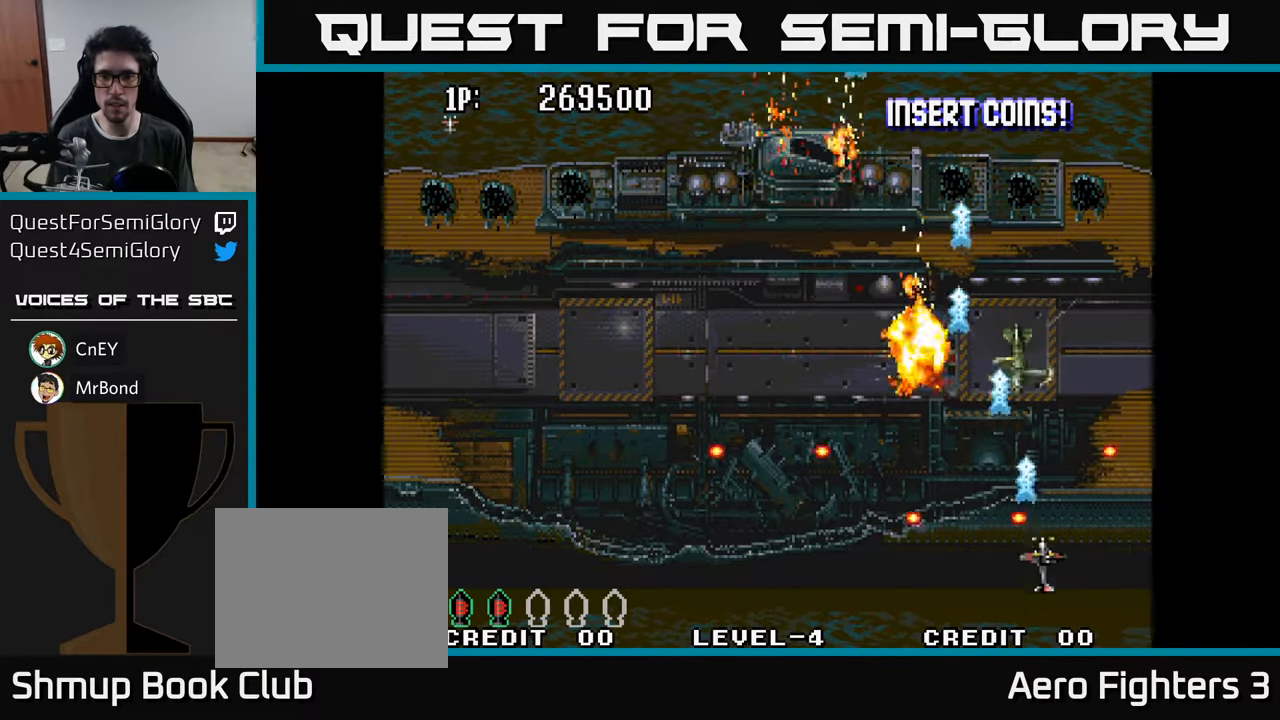
{"buttons": ["A", "DPAD_LEFT"], "left_stick": "center", "right_stick": "center", "events": [[50, "A", "up"], [50, "DPAD_DOWN", "up"], [100, "A", "down"], [184, "A", "up"], [267, "A", "down"], [350, "DPAD_UP", "down"], [384, "A", "up"], [467, "A", "down"], [484, "DPAD_UP", "up"]]}
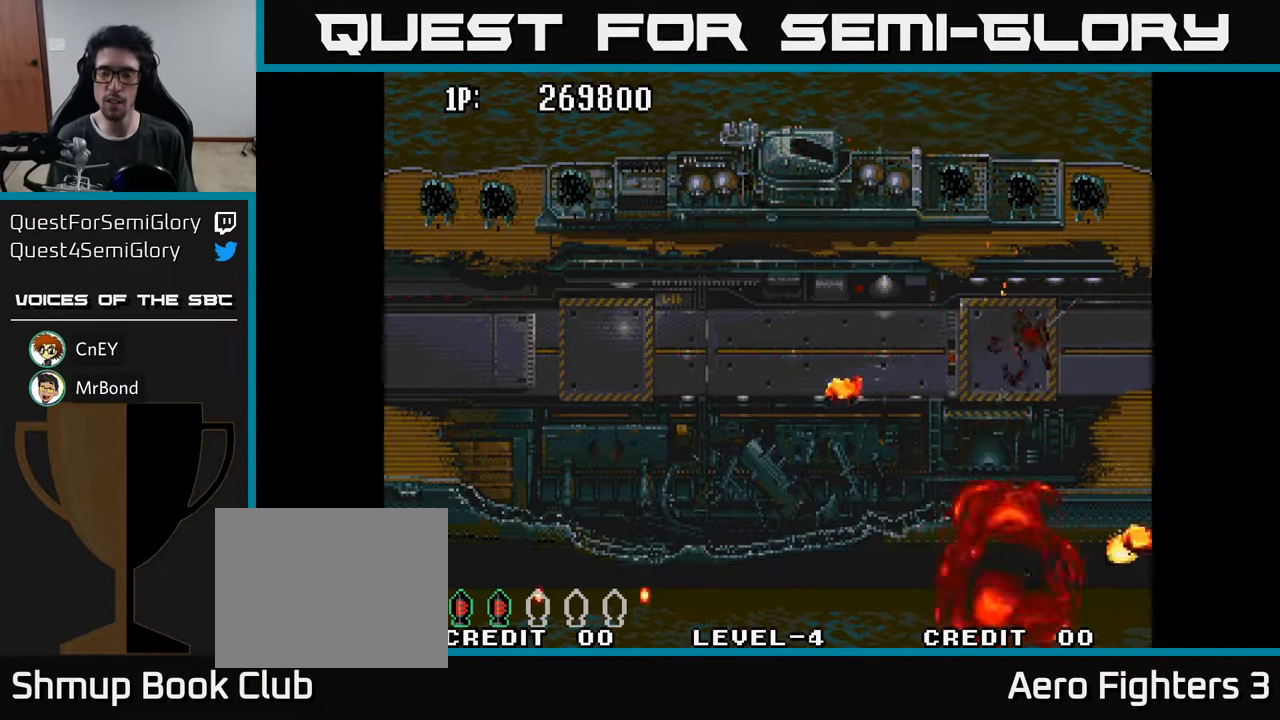
{"buttons": ["A", "DPAD_UP", "DPAD_RIGHT"], "left_stick": "center", "right_stick": "center", "events": [[17, "DPAD_LEFT", "up"], [50, "A", "up"], [134, "A", "down"], [184, "DPAD_UP", "down"], [250, "A", "up"], [284, "DPAD_RIGHT", "down"], [367, "A", "down"]]}
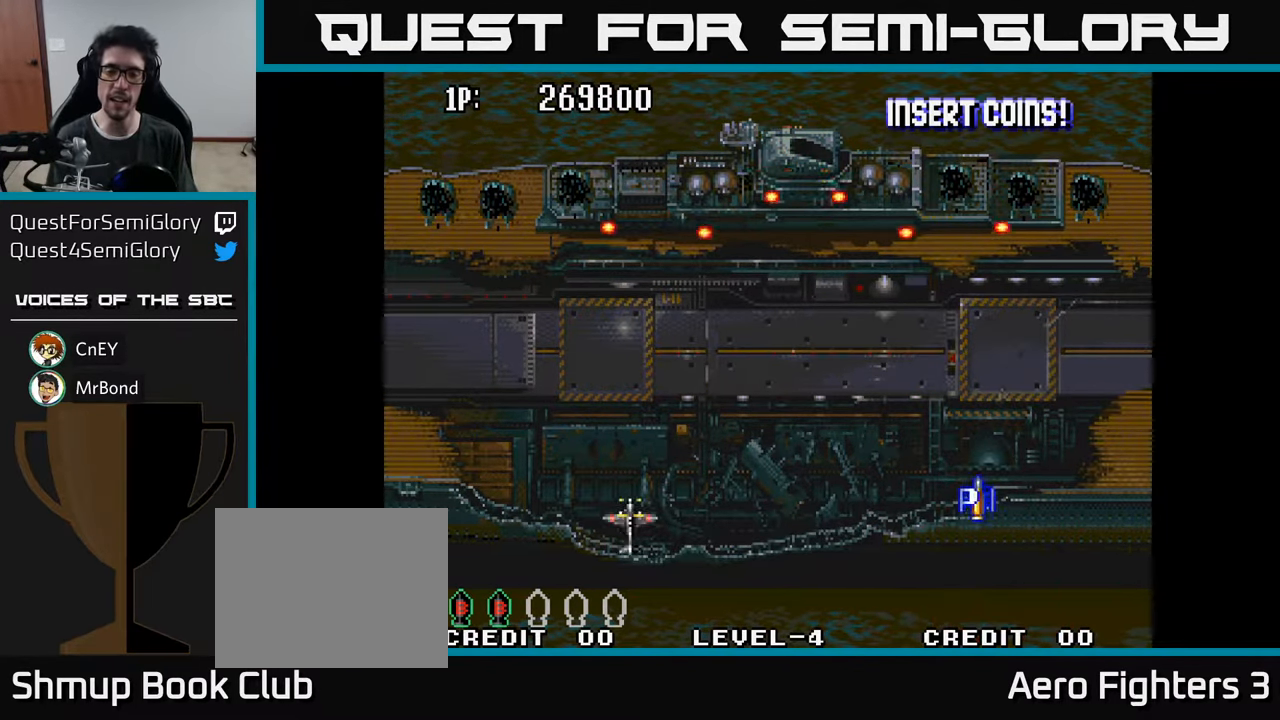
{"buttons": ["A", "DPAD_UP", "DPAD_RIGHT"], "left_stick": "center", "right_stick": "center", "events": [[50, "A", "up"], [134, "A", "down"], [267, "A", "up"], [300, "A", "down"], [434, "A", "up"], [484, "A", "down"]]}
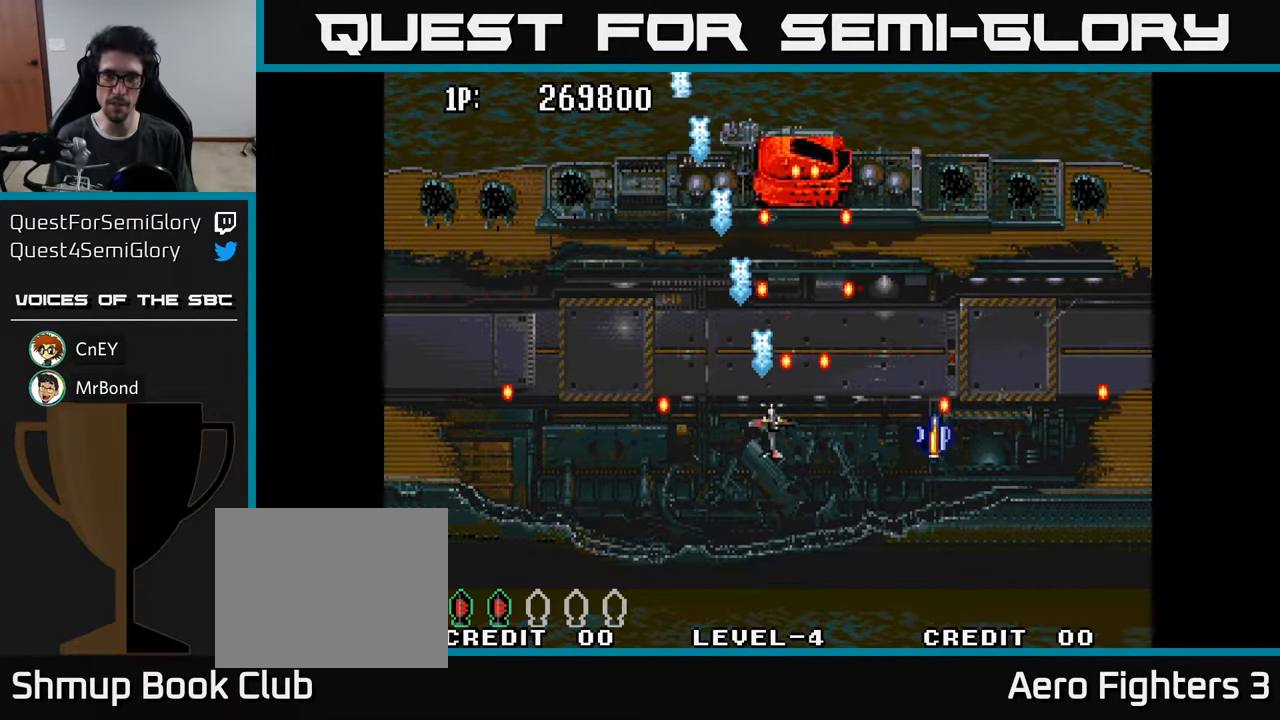
{"buttons": ["A", "DPAD_LEFT"], "left_stick": "center", "right_stick": "center", "events": [[100, "A", "up"], [184, "A", "down"], [300, "A", "up"], [333, "DPAD_UP", "up"], [433, "DPAD_RIGHT", "up"], [450, "A", "down"], [466, "DPAD_LEFT", "down"]]}
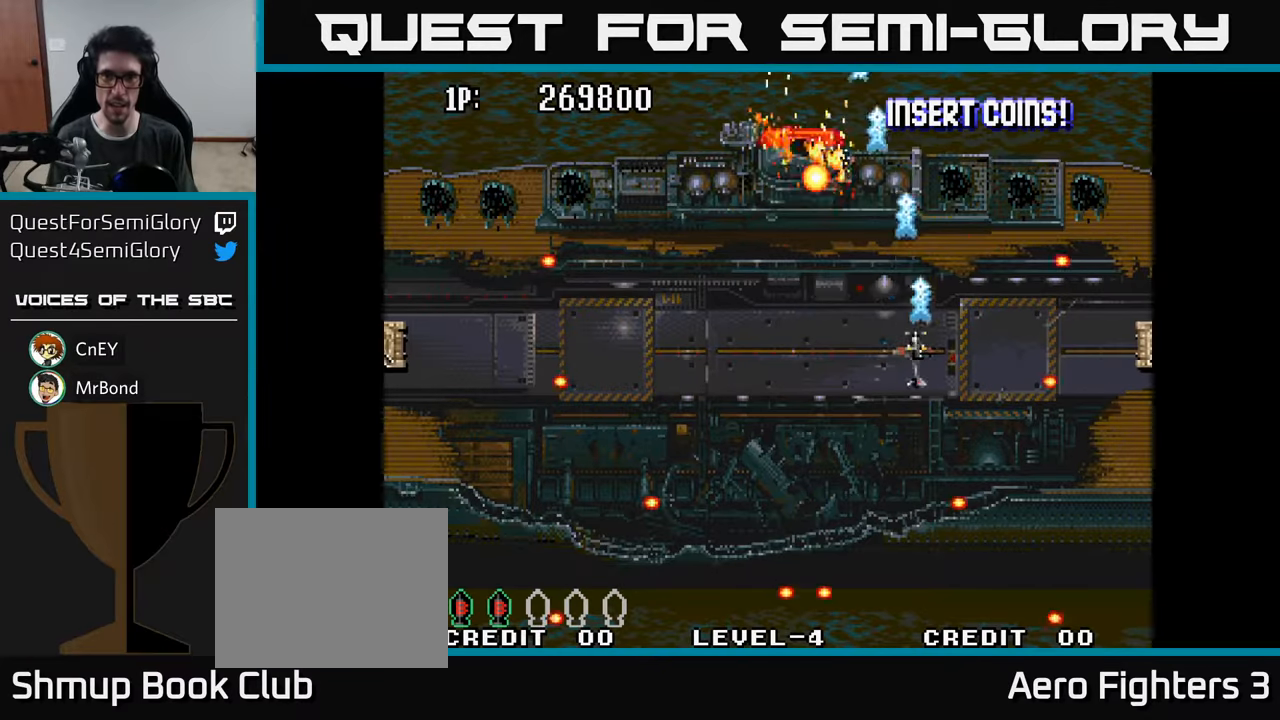
{"buttons": ["DPAD_UP"], "left_stick": "center", "right_stick": "center", "events": [[50, "A", "up"], [133, "DPAD_UP", "down"], [150, "A", "down"], [233, "A", "up"], [300, "A", "down"], [333, "A", "up"], [333, "DPAD_LEFT", "up"], [416, "A", "down"], [483, "A", "up"]]}
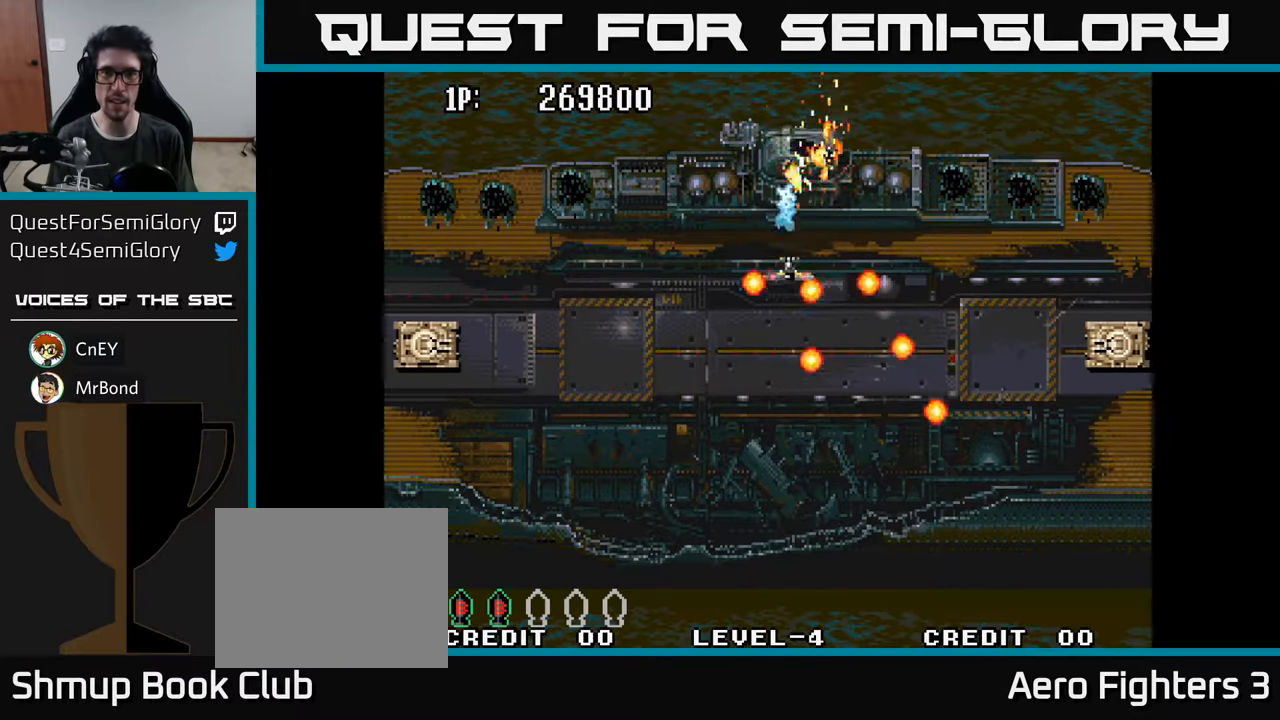
{"buttons": [], "left_stick": "center", "right_stick": "center", "events": [[33, "A", "down"], [100, "A", "up"], [166, "A", "down"], [233, "A", "up"], [283, "A", "down"], [366, "A", "up"], [366, "DPAD_UP", "up"], [433, "A", "down"], [466, "A", "up"]]}
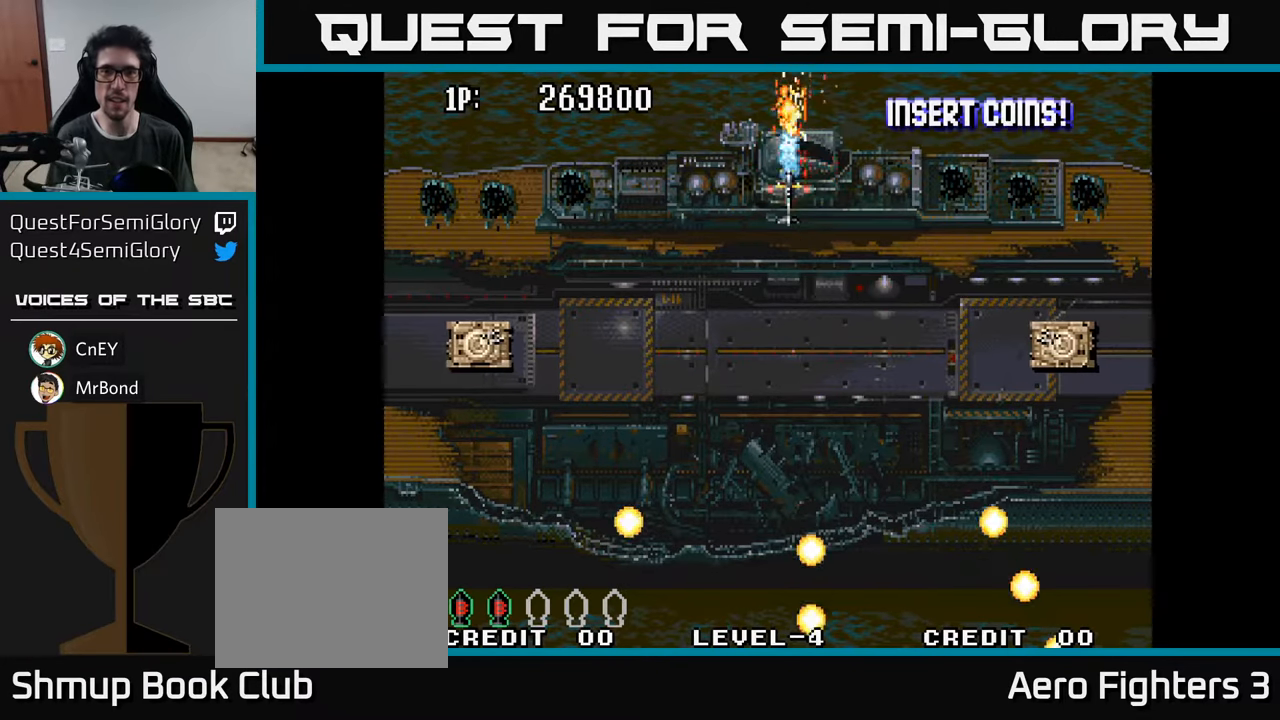
{"buttons": ["DPAD_DOWN"], "left_stick": "center", "right_stick": "center", "events": [[50, "A", "down"], [100, "A", "up"], [166, "A", "down"], [233, "A", "up"], [300, "A", "down"], [350, "A", "up"], [416, "A", "down"], [433, "DPAD_DOWN", "down"], [483, "A", "up"]]}
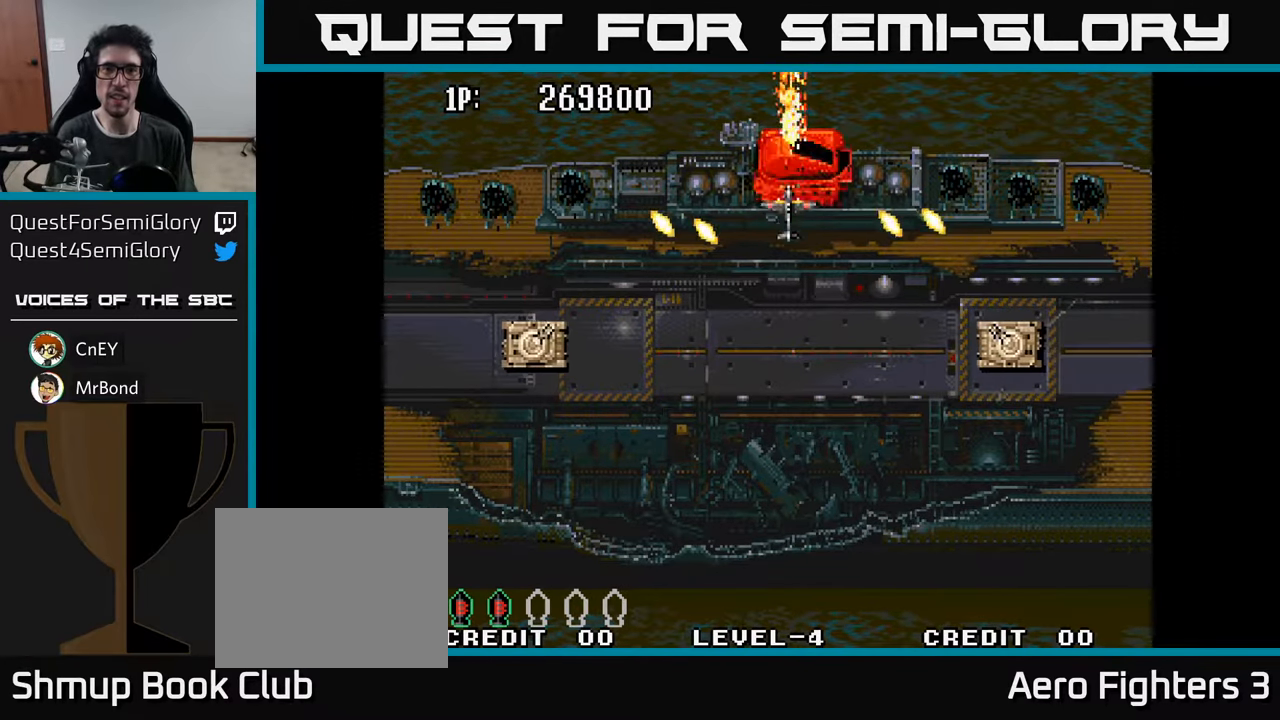
{"buttons": ["A", "DPAD_DOWN"], "left_stick": "center", "right_stick": "center", "events": [[50, "A", "down"], [116, "A", "up"], [200, "A", "down"], [266, "A", "up"], [350, "A", "down"], [400, "A", "up"], [500, "A", "down"]]}
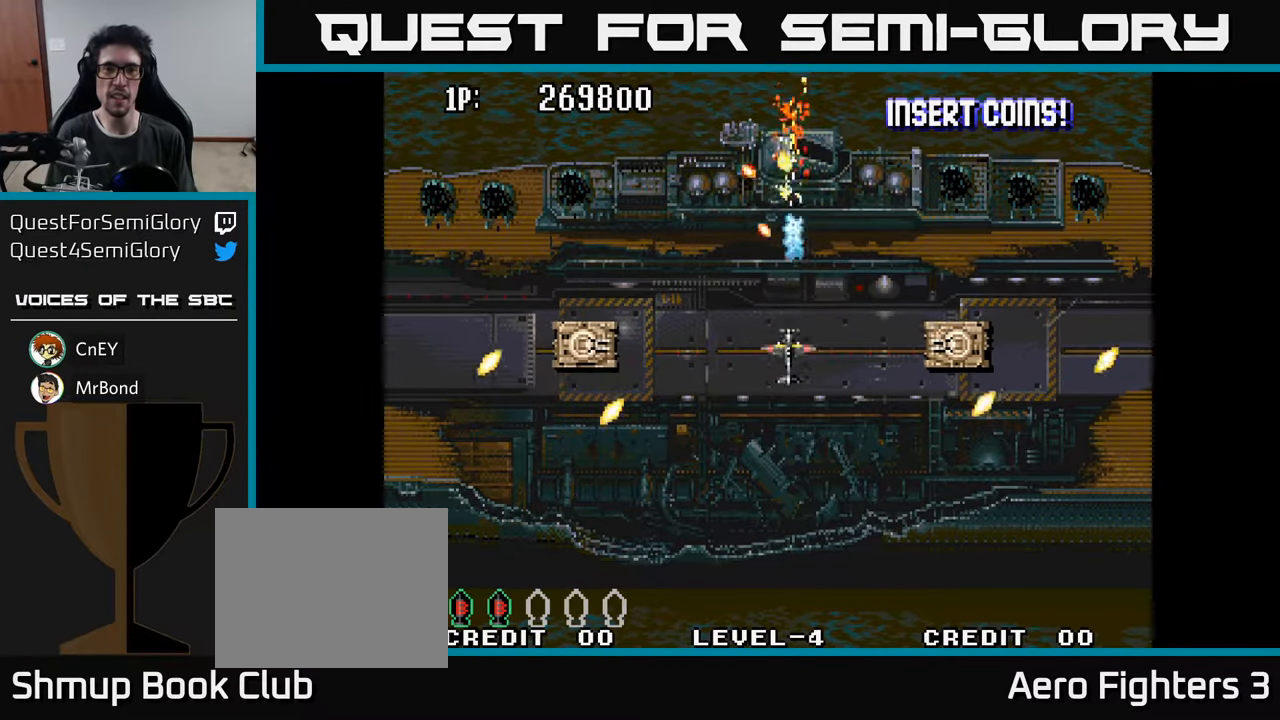
{"buttons": ["DPAD_LEFT"], "left_stick": "center", "right_stick": "center", "events": [[50, "A", "up"], [116, "A", "down"], [183, "A", "up"], [250, "A", "down"], [333, "A", "up"], [383, "A", "down"], [450, "A", "up"], [466, "DPAD_LEFT", "down"], [500, "DPAD_DOWN", "up"]]}
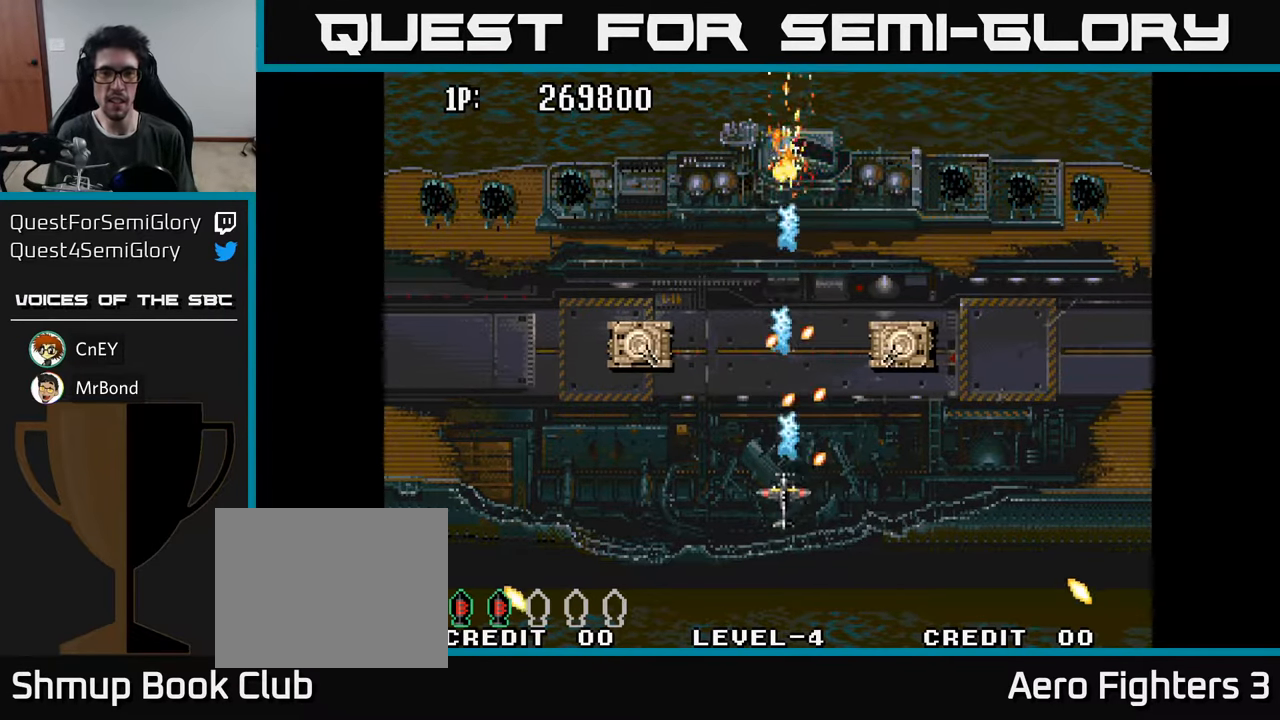
{"buttons": ["A", "DPAD_RIGHT"], "left_stick": "center", "right_stick": "center", "events": [[50, "A", "down"], [116, "A", "up"], [200, "A", "down"], [266, "A", "up"], [266, "DPAD_UP", "down"], [316, "DPAD_LEFT", "up"], [333, "DPAD_UP", "up"], [350, "A", "down"], [366, "DPAD_RIGHT", "down"], [383, "A", "up"], [483, "A", "down"]]}
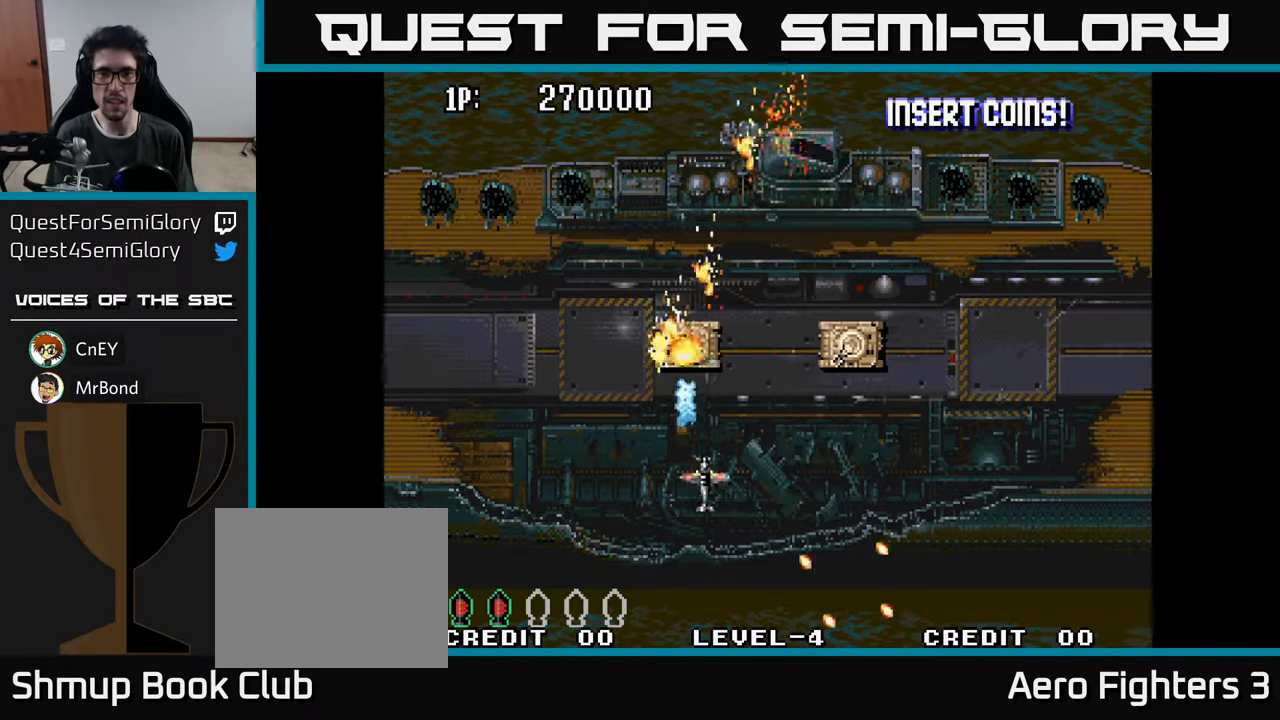
{"buttons": ["A"], "left_stick": "center", "right_stick": "center", "events": [[33, "DPAD_RIGHT", "up"], [50, "A", "up"], [116, "A", "down"], [216, "A", "up"], [283, "A", "down"], [366, "A", "up"], [433, "A", "down"]]}
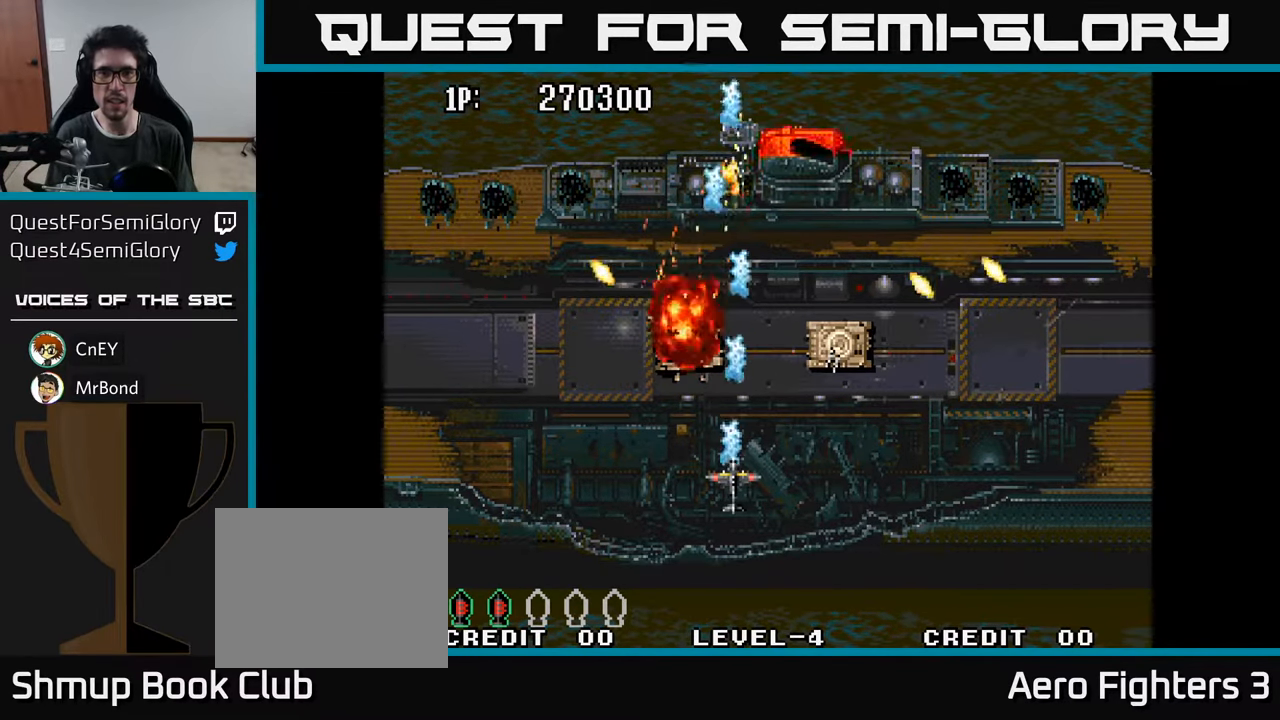
{"buttons": ["A", "DPAD_DOWN"], "left_stick": "center", "right_stick": "center", "events": [[16, "A", "up"], [83, "A", "down"], [166, "A", "up"], [183, "DPAD_DOWN", "down"], [200, "DPAD_RIGHT", "down"], [233, "DPAD_DOWN", "up"], [266, "A", "down"], [350, "A", "up"], [433, "A", "down"], [483, "DPAD_DOWN", "down"], [500, "DPAD_RIGHT", "up"]]}
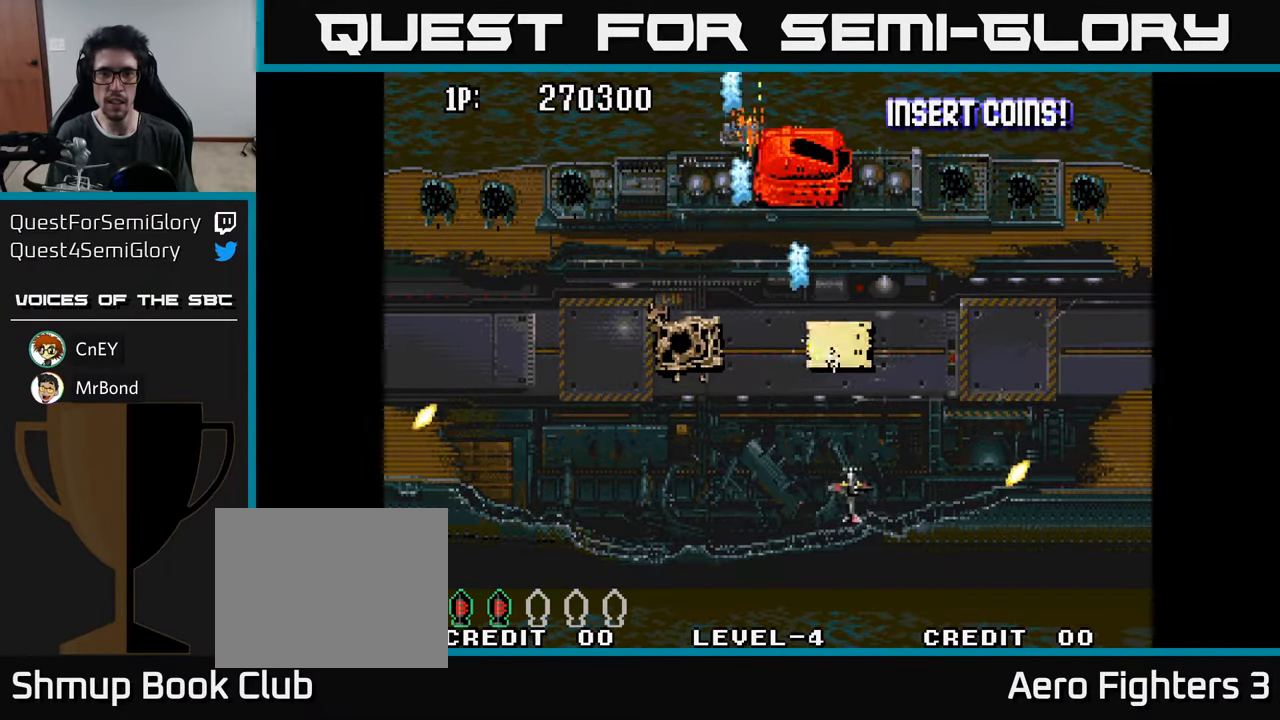
{"buttons": ["DPAD_UP"], "left_stick": "center", "right_stick": "center", "events": [[16, "A", "up"], [83, "A", "down"], [150, "A", "up"], [216, "A", "down"], [266, "DPAD_DOWN", "up"], [316, "A", "up"], [383, "A", "down"], [383, "DPAD_LEFT", "down"], [433, "DPAD_UP", "down"], [450, "A", "up"], [483, "DPAD_LEFT", "up"]]}
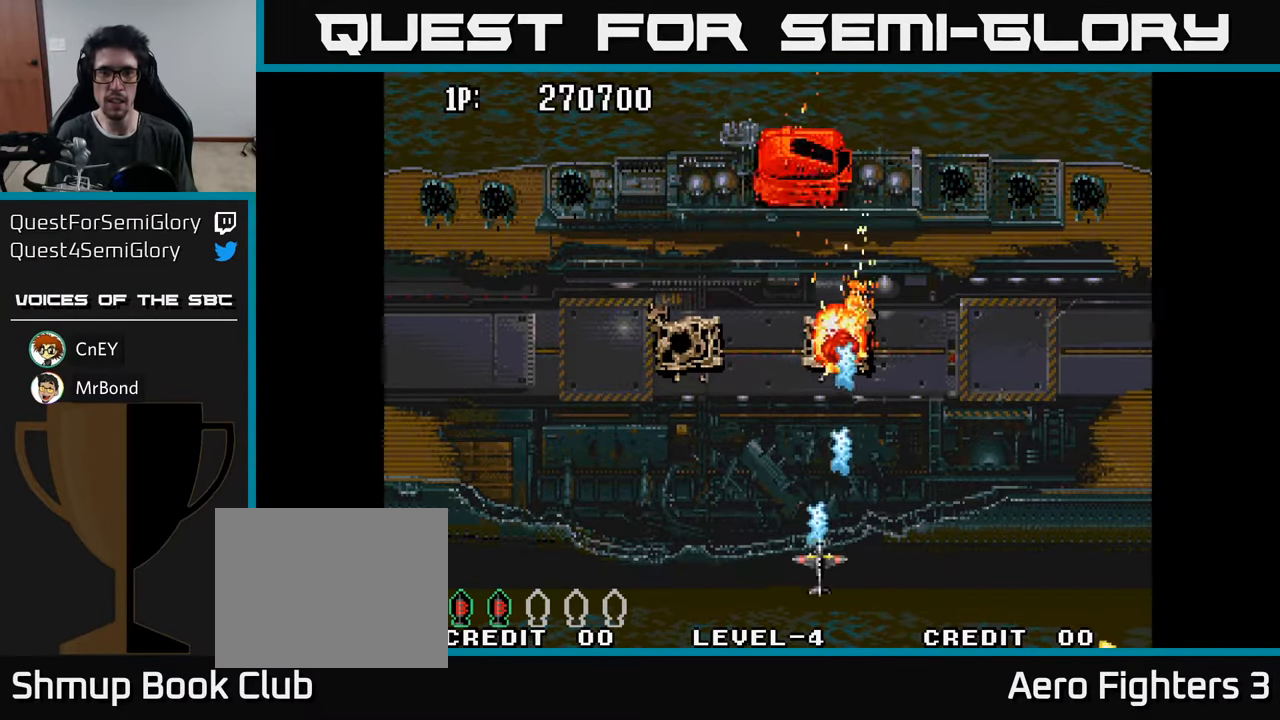
{"buttons": ["A"], "left_stick": "center", "right_stick": "center", "events": [[33, "A", "down"], [100, "A", "up"], [183, "A", "down"], [250, "A", "up"], [250, "DPAD_LEFT", "down"], [300, "DPAD_LEFT", "up"], [350, "A", "down"], [383, "DPAD_UP", "up"], [400, "A", "up"], [483, "A", "down"]]}
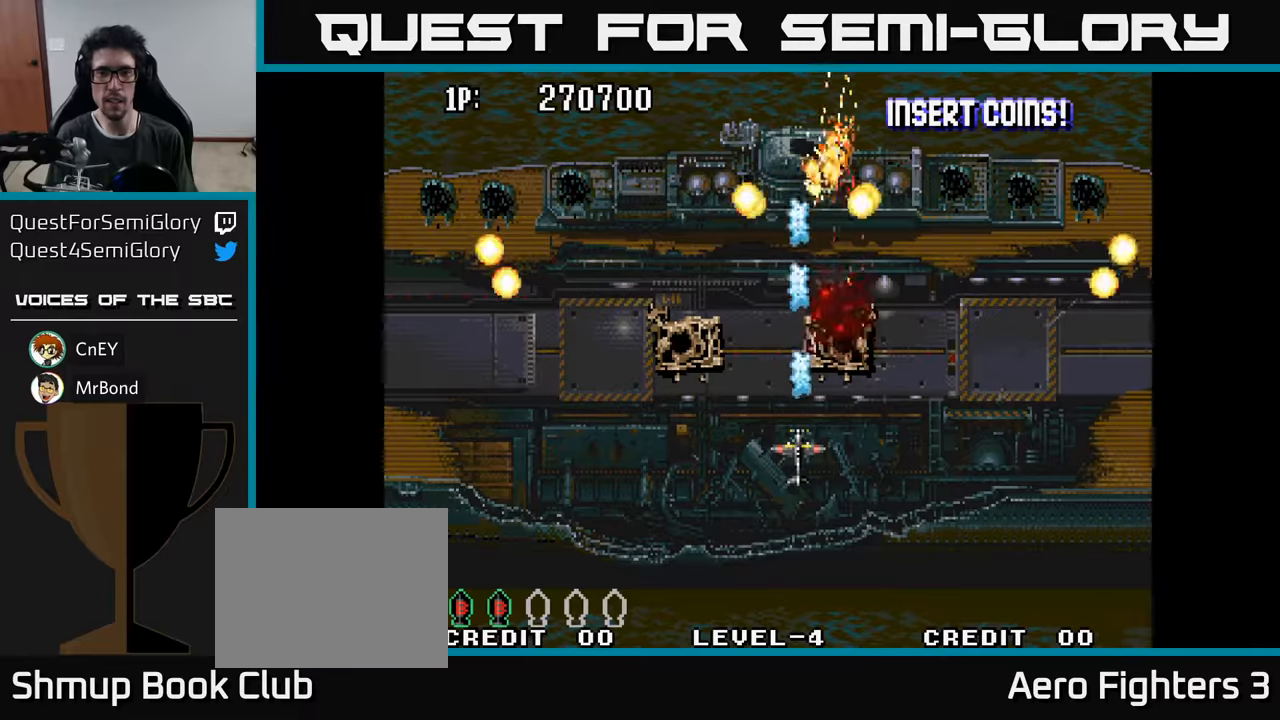
{"buttons": ["A"], "left_stick": "center", "right_stick": "center", "events": [[50, "A", "up"], [117, "A", "down"], [167, "A", "up"], [233, "A", "down"], [283, "A", "up"], [350, "A", "down"], [400, "A", "up"], [483, "A", "down"]]}
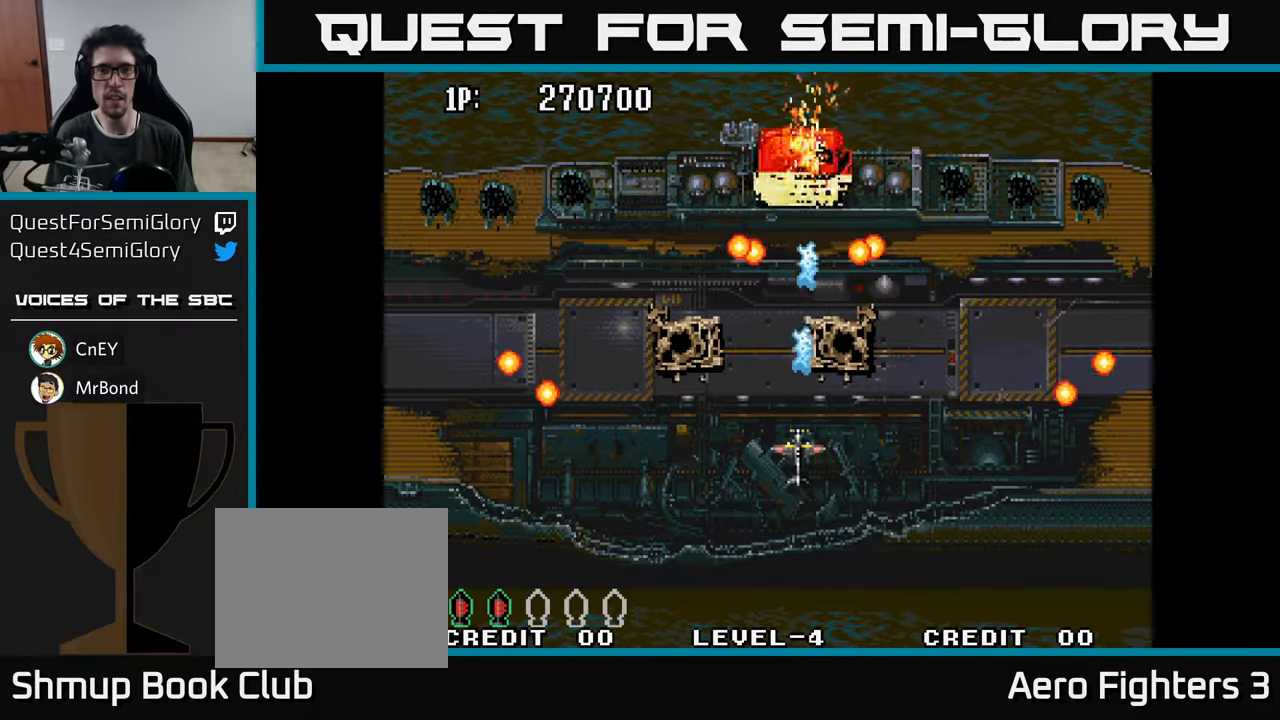
{"buttons": ["DPAD_DOWN"], "left_stick": "center", "right_stick": "center", "events": [[33, "A", "up"], [100, "A", "down"], [183, "A", "up"], [250, "A", "down"], [300, "DPAD_DOWN", "down"], [317, "A", "up"], [383, "A", "down"], [467, "A", "up"]]}
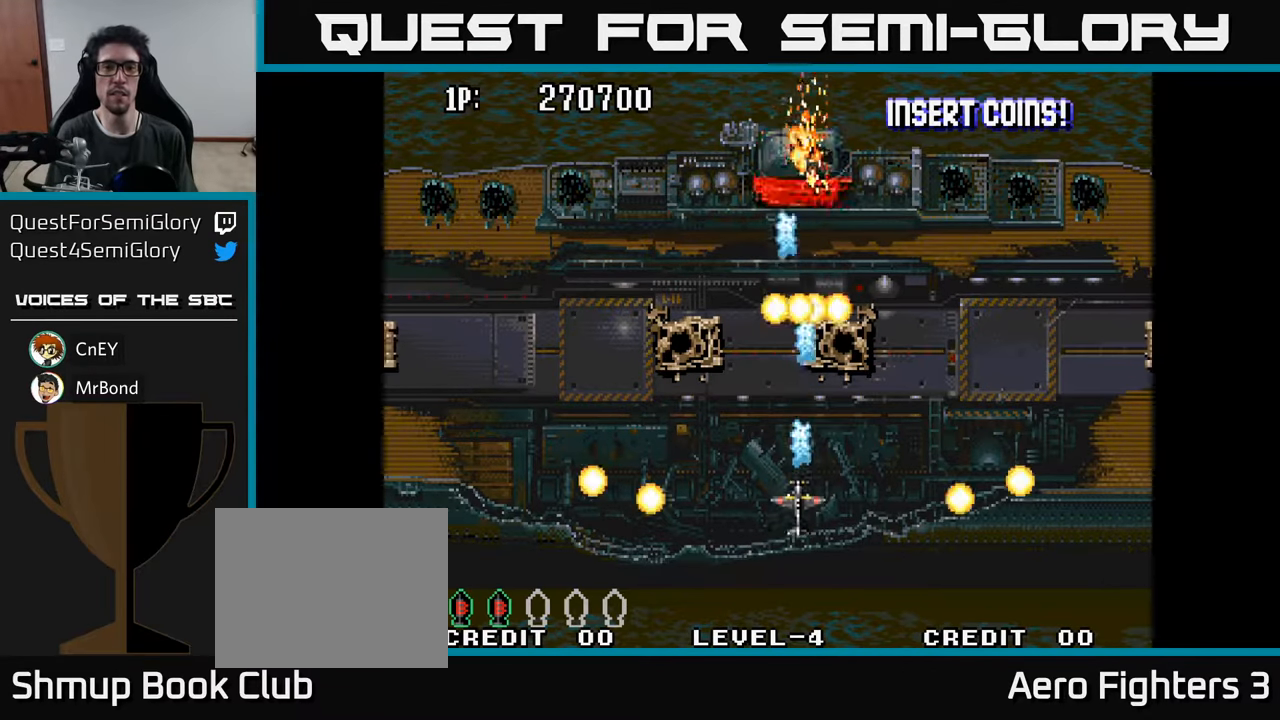
{"buttons": ["DPAD_RIGHT"], "left_stick": "center", "right_stick": "center"}
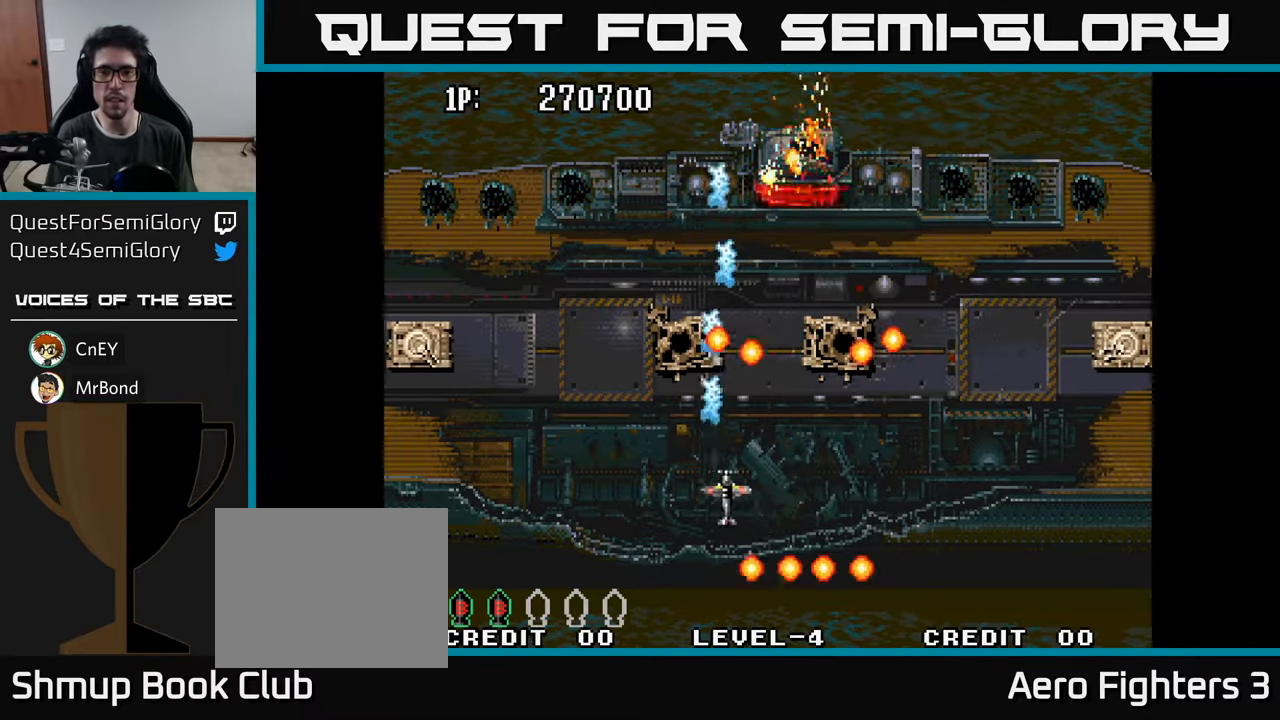
{"buttons": ["A"], "left_stick": "center", "right_stick": "center", "events": [[33, "A", "down"], [133, "A", "up"], [183, "DPAD_RIGHT", "up"], [200, "DPAD_UP", "down"], [217, "A", "down"], [250, "A", "up"], [350, "A", "down"], [350, "DPAD_UP", "up"], [400, "A", "up"], [483, "A", "down"]]}
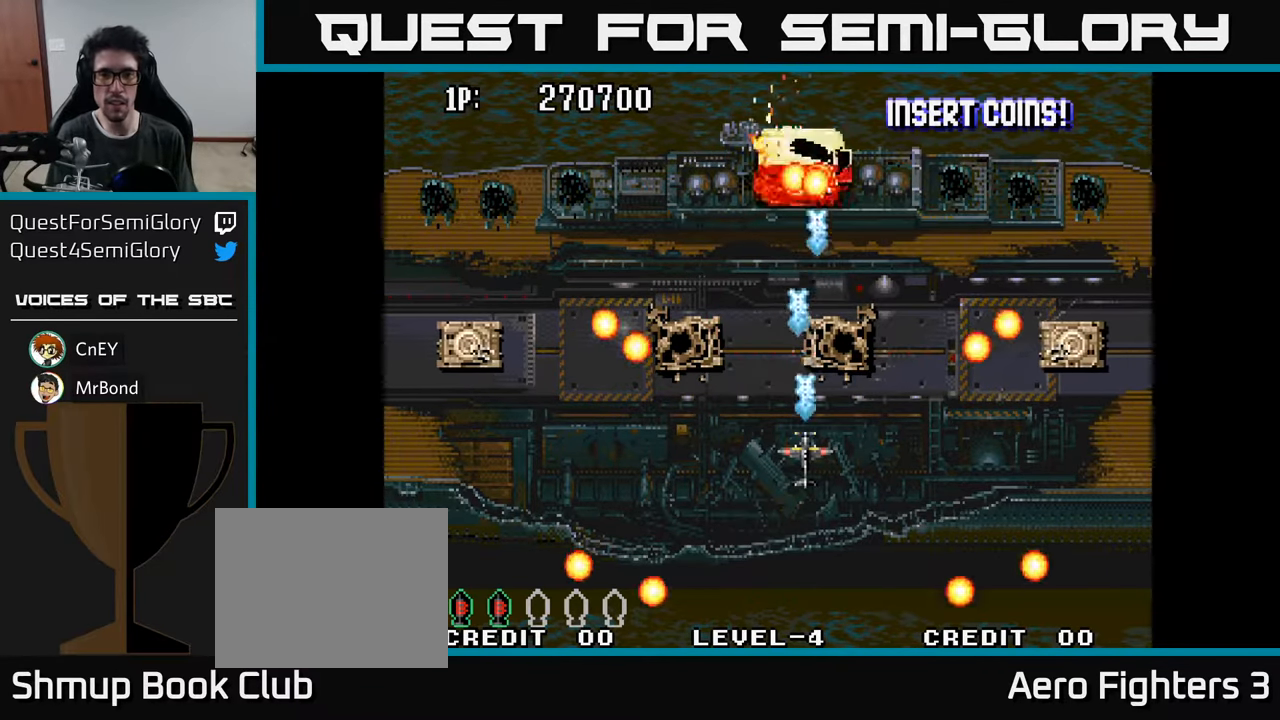
{"buttons": ["A", "DPAD_LEFT"], "left_stick": "center", "right_stick": "center", "events": [[50, "A", "up"], [133, "A", "down"], [217, "A", "up"], [250, "DPAD_DOWN", "down"], [300, "A", "down"], [383, "A", "up"], [417, "DPAD_LEFT", "down"], [433, "DPAD_DOWN", "up"], [467, "A", "down"]]}
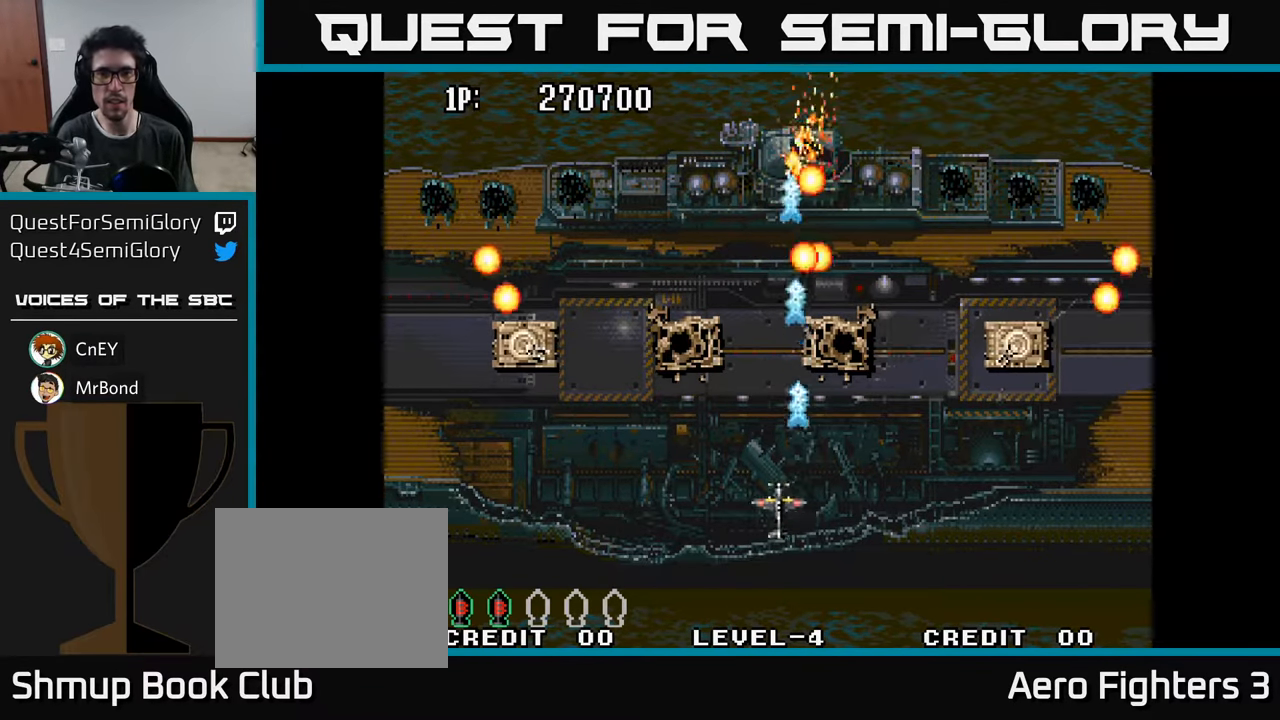
{"buttons": ["A", "DPAD_UP"], "left_stick": "center", "right_stick": "center", "events": [[33, "A", "up"], [117, "A", "down"], [200, "A", "up"], [333, "A", "down"], [400, "A", "up"], [417, "DPAD_UP", "down"], [450, "DPAD_LEFT", "up"], [483, "A", "down"]]}
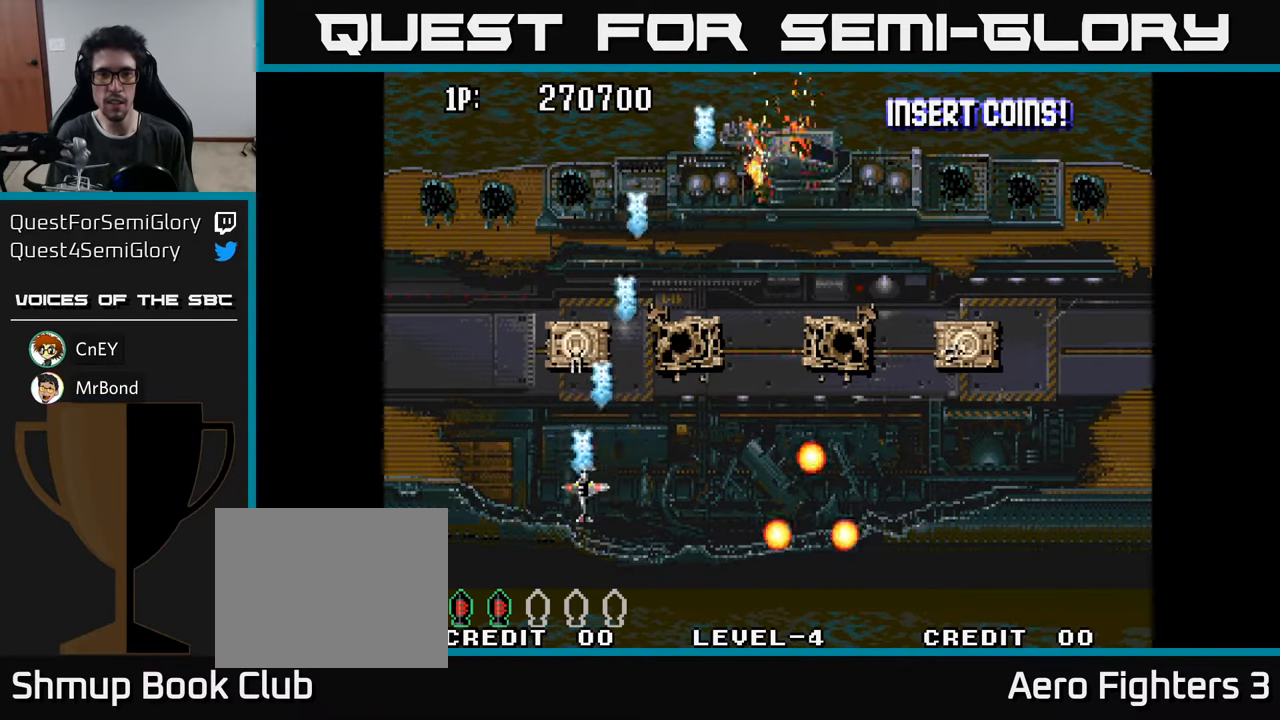
{"buttons": ["DPAD_RIGHT"], "left_stick": "center", "right_stick": "center", "events": [[17, "DPAD_UP", "up"], [50, "A", "up"], [117, "A", "down"], [183, "A", "up"], [200, "DPAD_DOWN", "down"], [250, "A", "down"], [267, "DPAD_RIGHT", "down"], [317, "A", "up"], [400, "A", "down"], [483, "A", "up"], [483, "DPAD_DOWN", "up"]]}
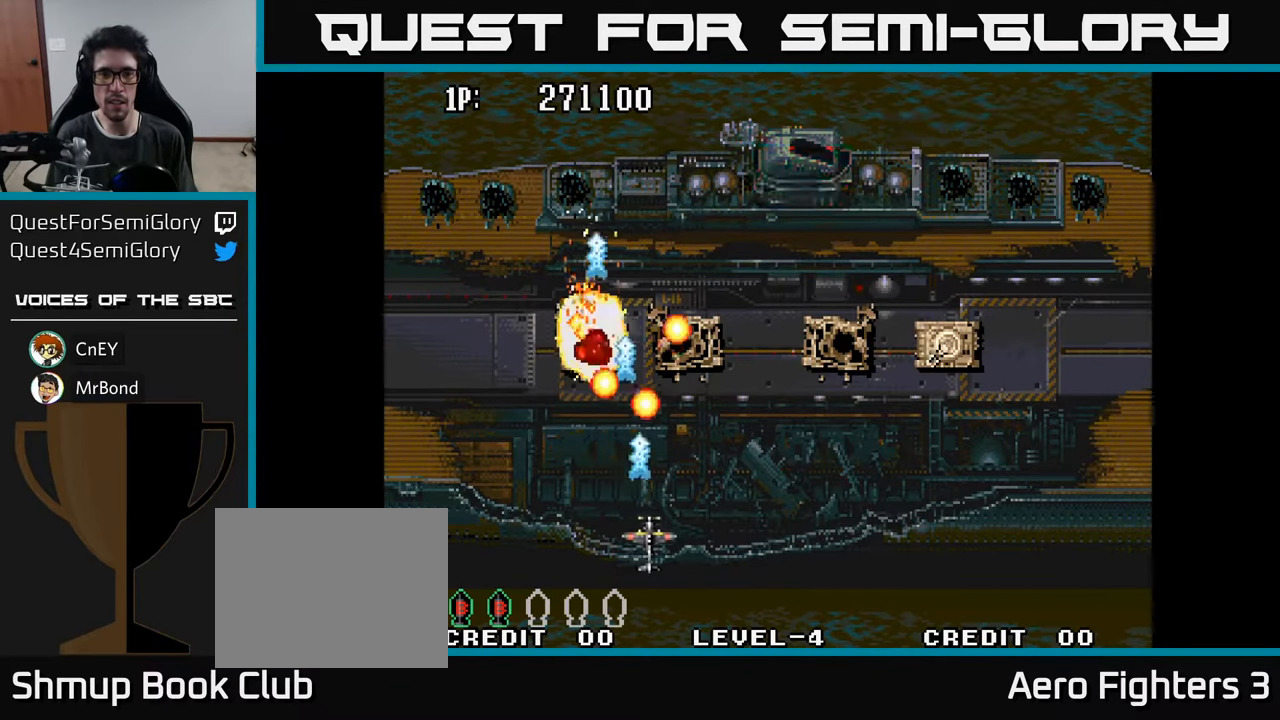
{"buttons": ["DPAD_RIGHT"], "left_stick": "center", "right_stick": "center", "events": [[67, "A", "down"], [150, "A", "up"], [233, "A", "down"], [333, "A", "up"], [417, "A", "down"], [483, "A", "up"]]}
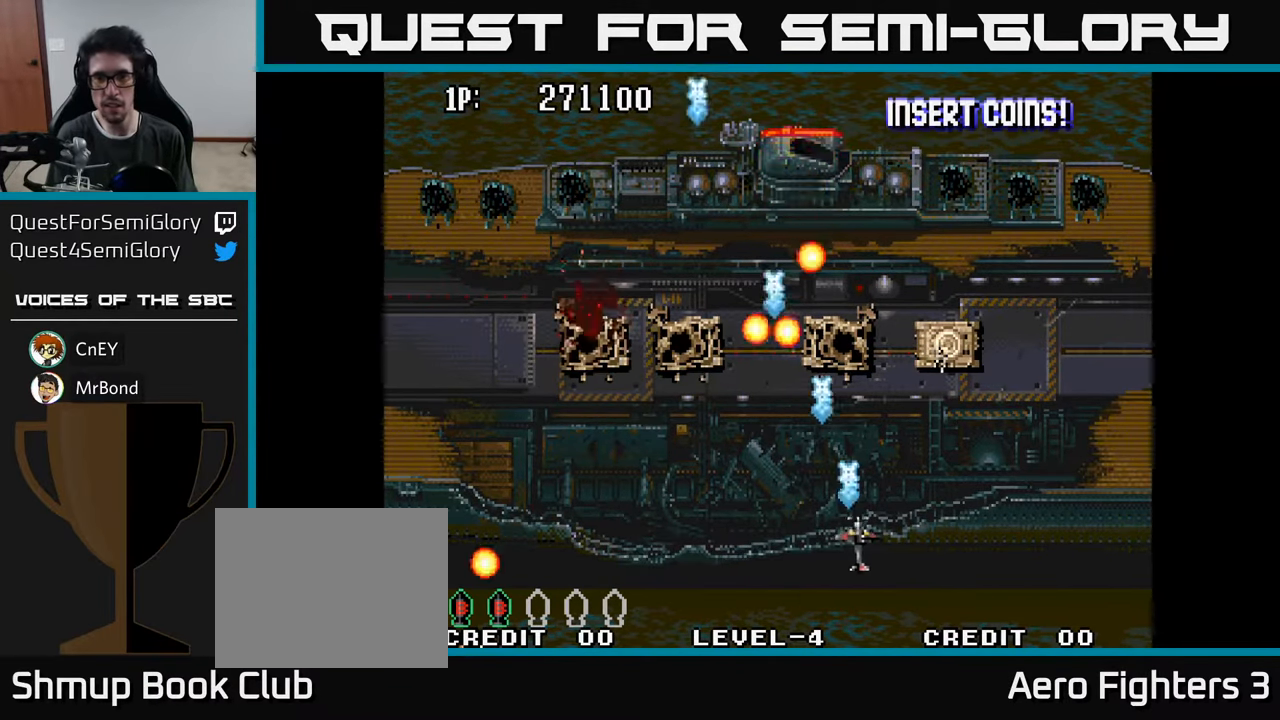
{"buttons": ["DPAD_UP"], "left_stick": "center", "right_stick": "center", "events": [[67, "A", "down"], [133, "A", "up"], [217, "A", "down"], [283, "A", "up"], [283, "DPAD_RIGHT", "up"], [333, "DPAD_LEFT", "down"], [383, "A", "down"], [400, "DPAD_UP", "down"], [450, "DPAD_LEFT", "up"], [467, "A", "up"]]}
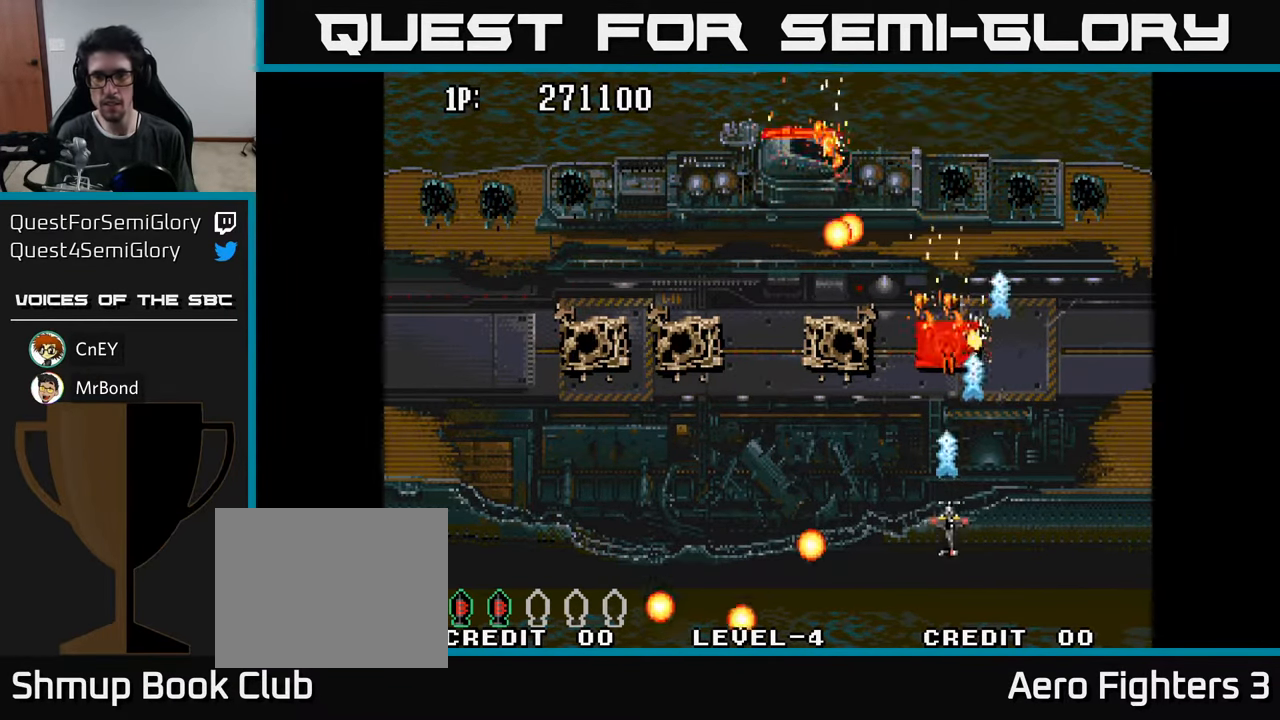
{"buttons": ["DPAD_UP"], "left_stick": "center", "right_stick": "center", "events": [[33, "A", "down"], [117, "A", "up"], [117, "DPAD_LEFT", "down"], [117, "DPAD_UP", "up"], [183, "A", "down"], [283, "A", "up"], [367, "A", "down"], [433, "DPAD_UP", "down"], [450, "A", "up"], [484, "DPAD_LEFT", "up"]]}
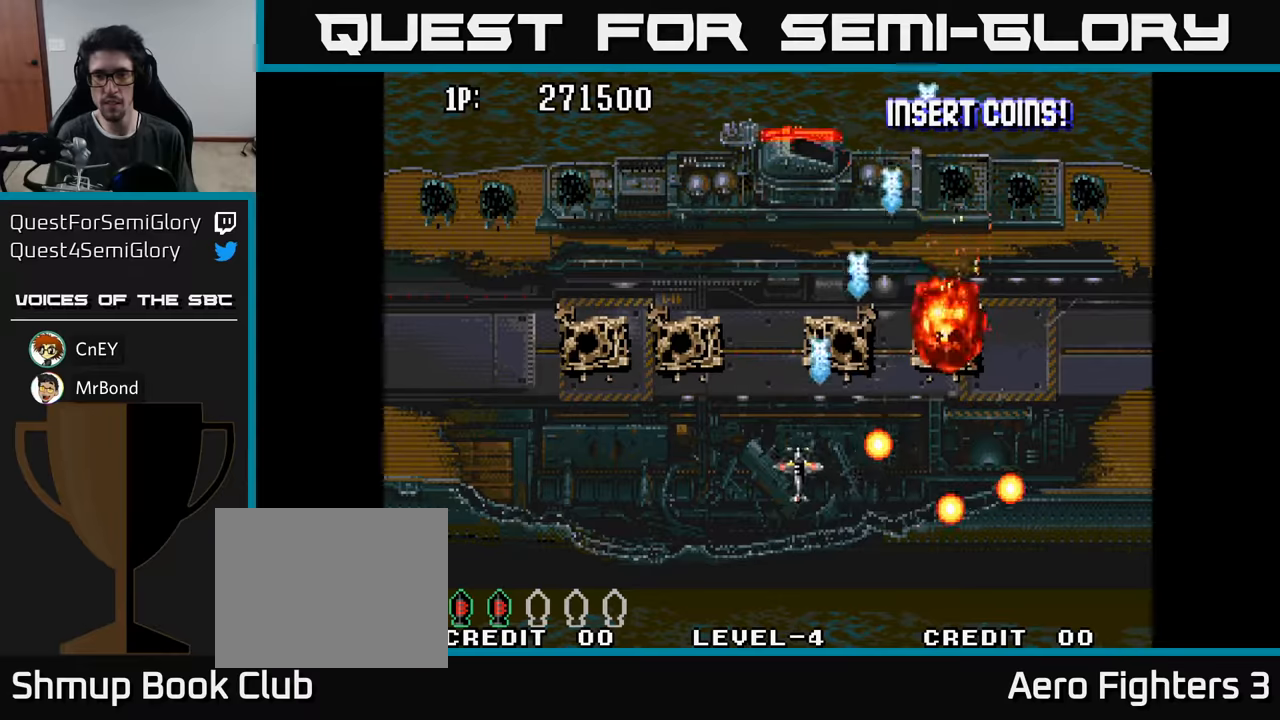
{"buttons": ["DPAD_UP"], "left_stick": "center", "right_stick": "center", "events": [[50, "A", "down"], [100, "A", "up"], [184, "A", "down"], [234, "A", "up"], [300, "A", "down"], [367, "A", "up"], [434, "A", "down"], [500, "A", "up"]]}